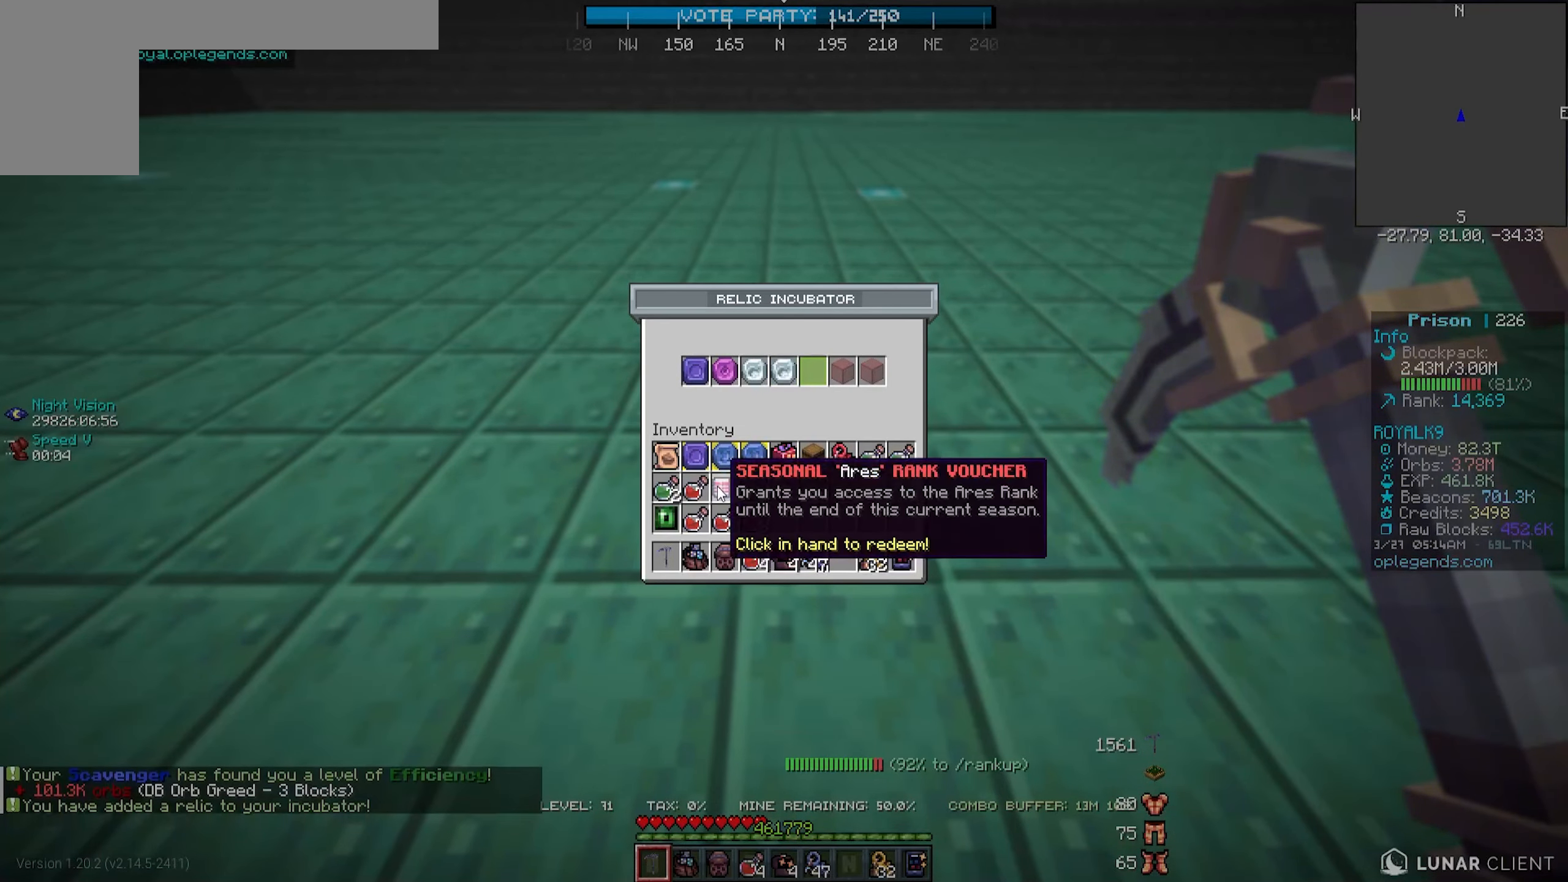
Gameplay with keyboard and mouse; each line is a JSON object with the keys and mouse buttons held at the frame after it. "events" lists presses ("down") and releases ("up") of "a", "d", "s", "w", "mouse_left" and "mouse_right" between this image and that frame as [ms after this image, input, new state], when the widget could be followed in between. "mouse_left", "mouse_right" = the "left", "right" buttons of the "mouse" list. No other keys are recorded. Fast repeated clicks can show as one long hold. Mouse movement is not recorded.
{"keys": ["a", "w"], "mouse": [], "events": [[383, "w", "down"], [433, "a", "down"]]}
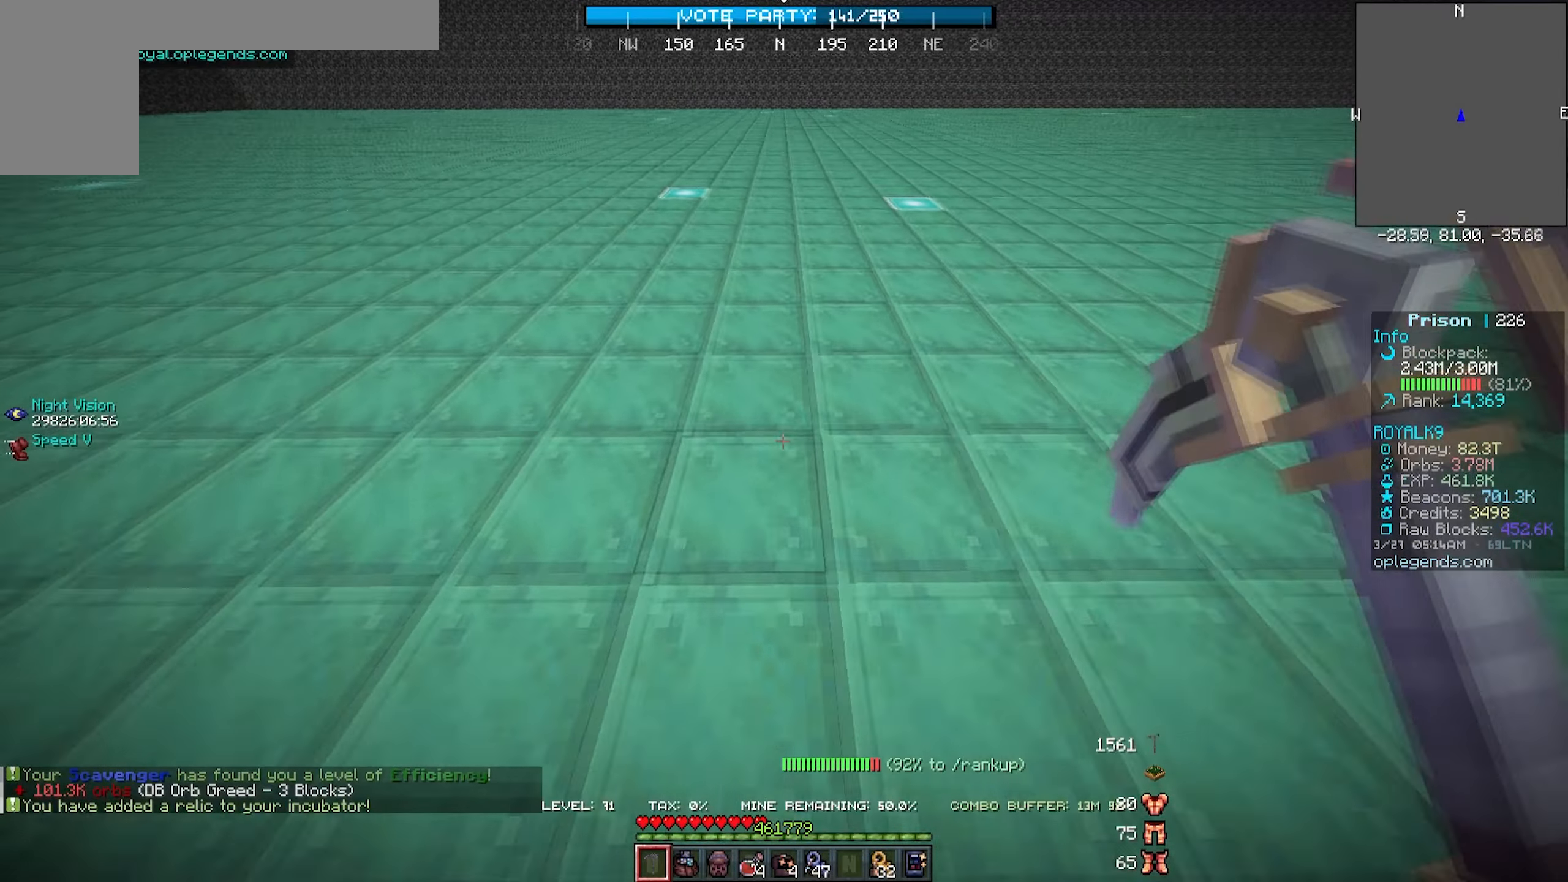
{"keys": ["a", "w"], "mouse": [], "events": []}
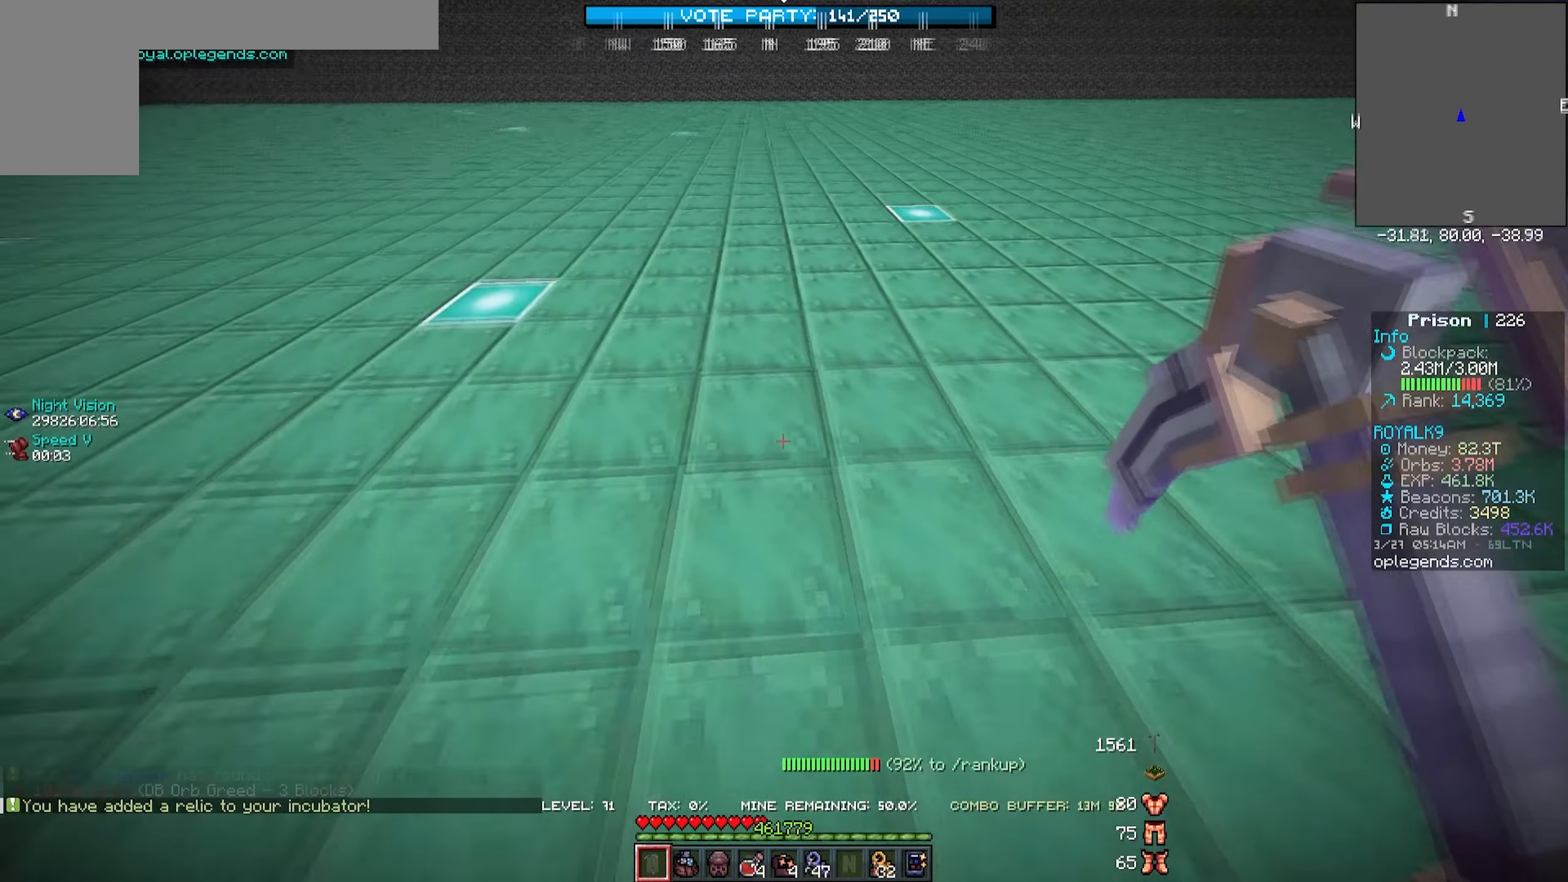
{"keys": ["a", "w"], "mouse": ["left"], "events": [[100, "mouse_left", "down"]]}
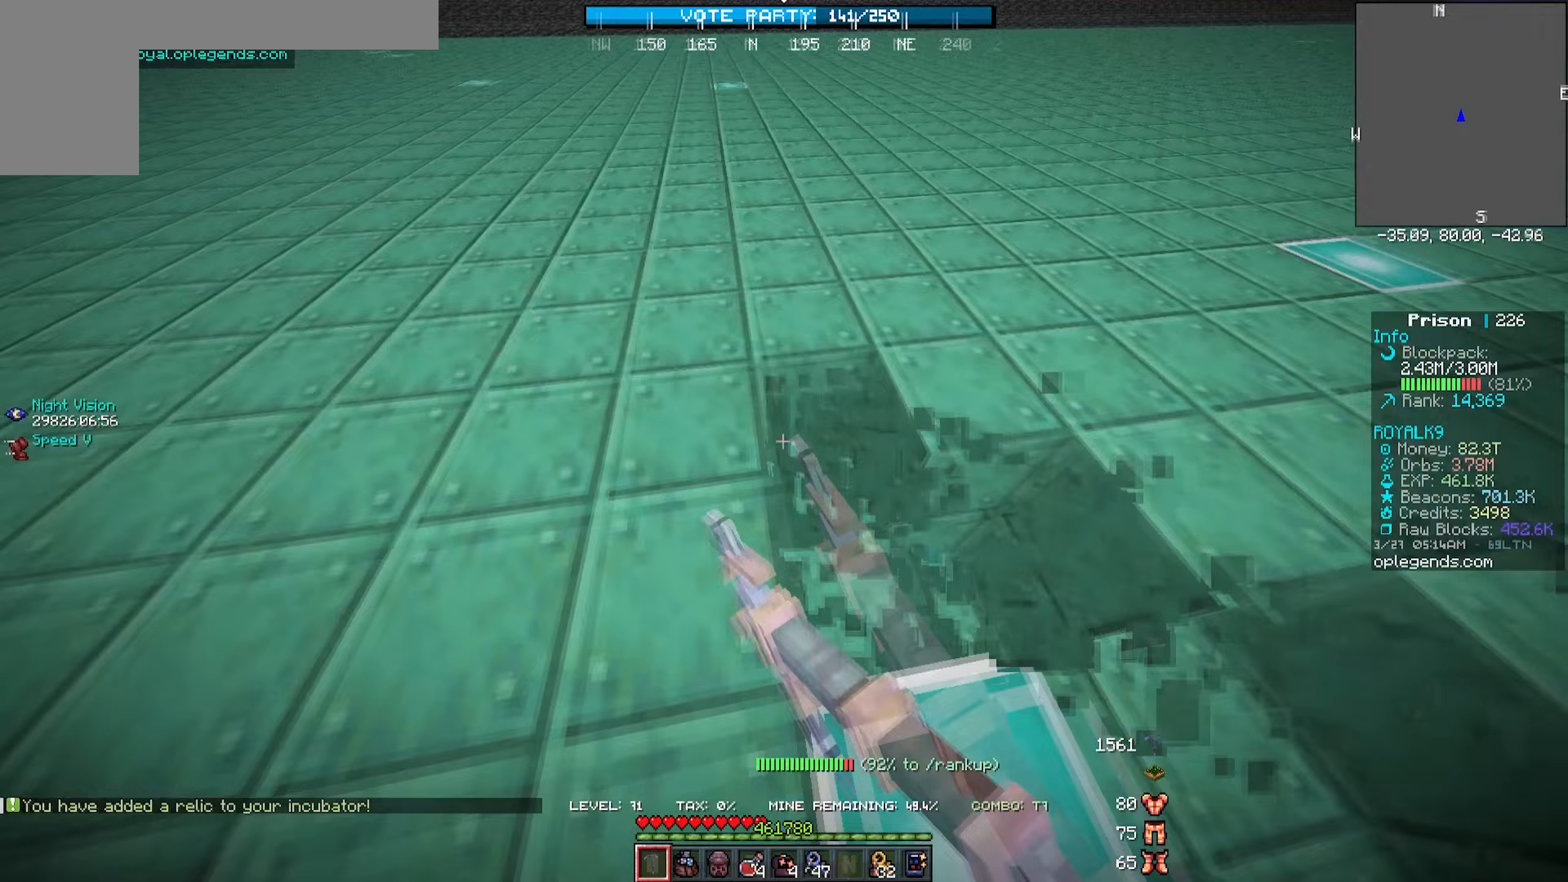
{"keys": ["a", "w"], "mouse": ["left"], "events": []}
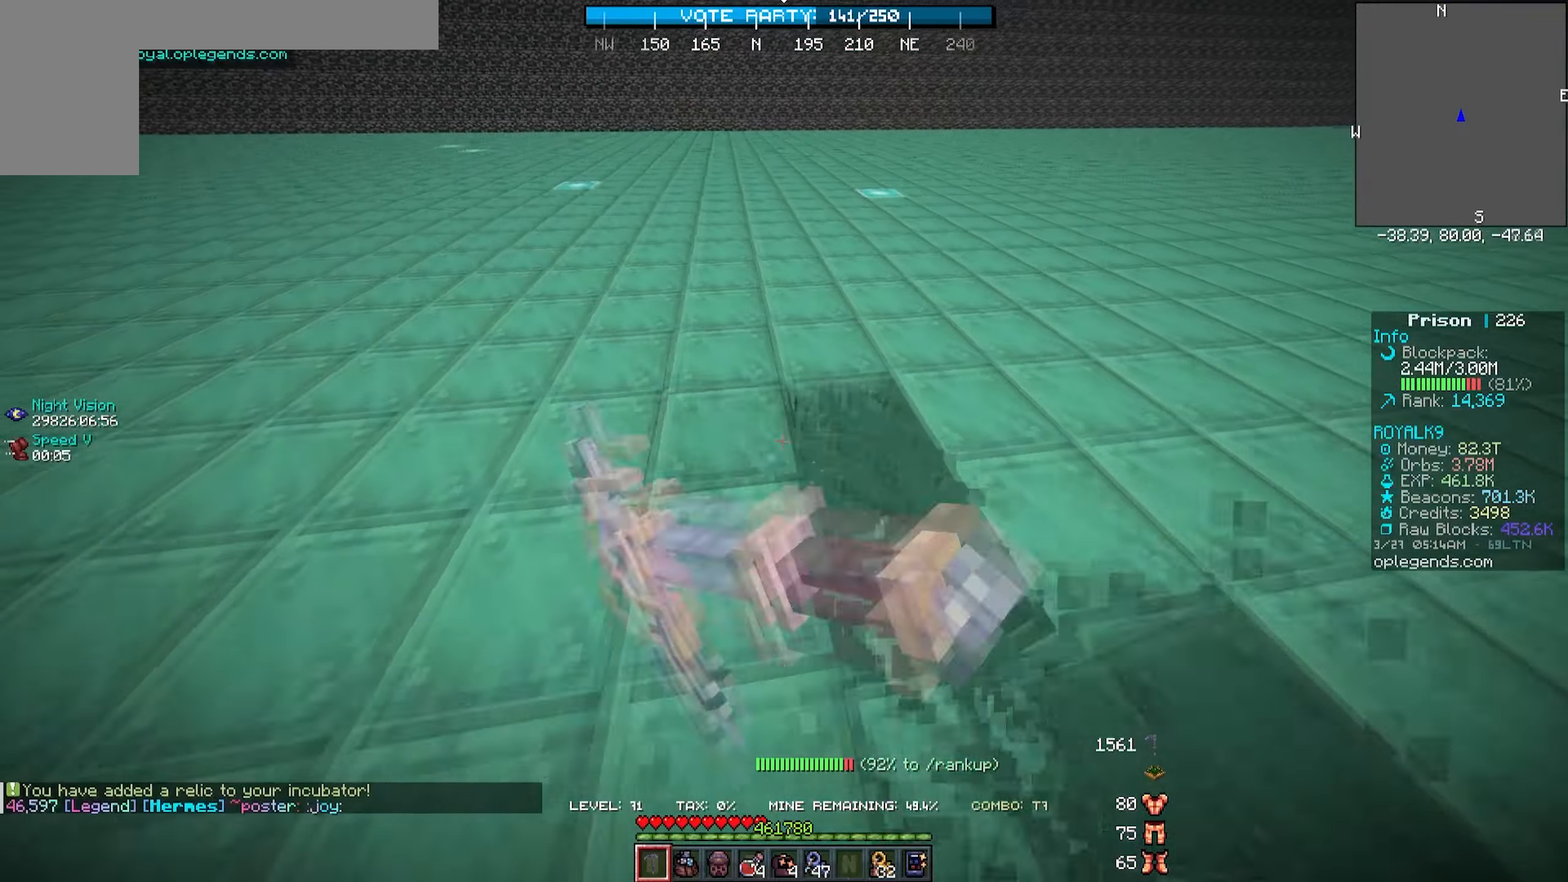
{"keys": ["a", "w"], "mouse": ["left"], "events": []}
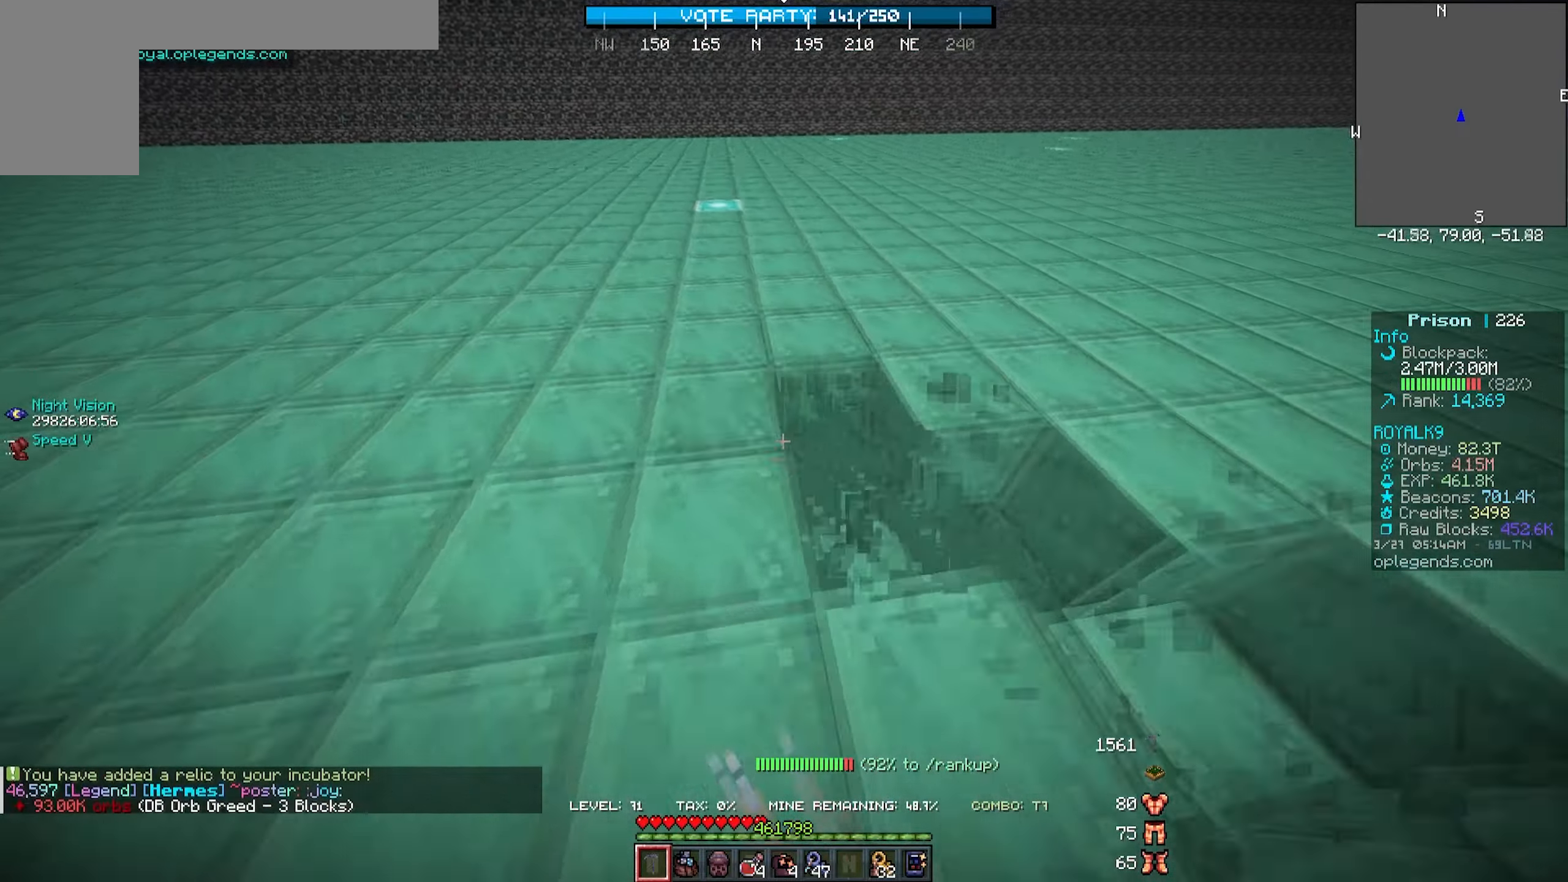
{"keys": ["a", "w"], "mouse": ["left"], "events": []}
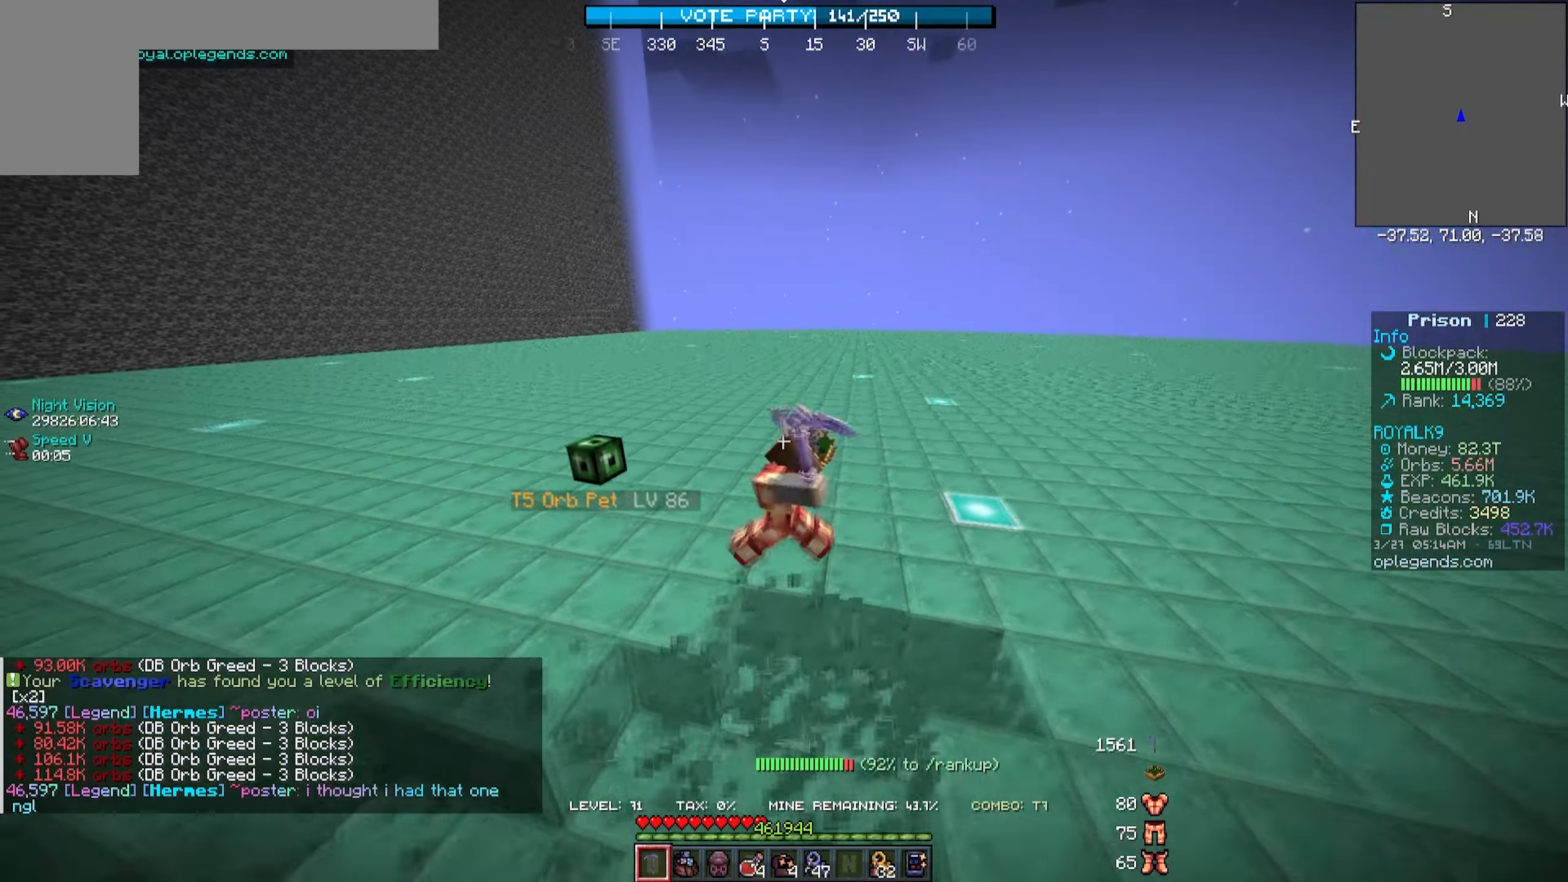
{"keys": ["a", "w"], "mouse": ["left"], "events": []}
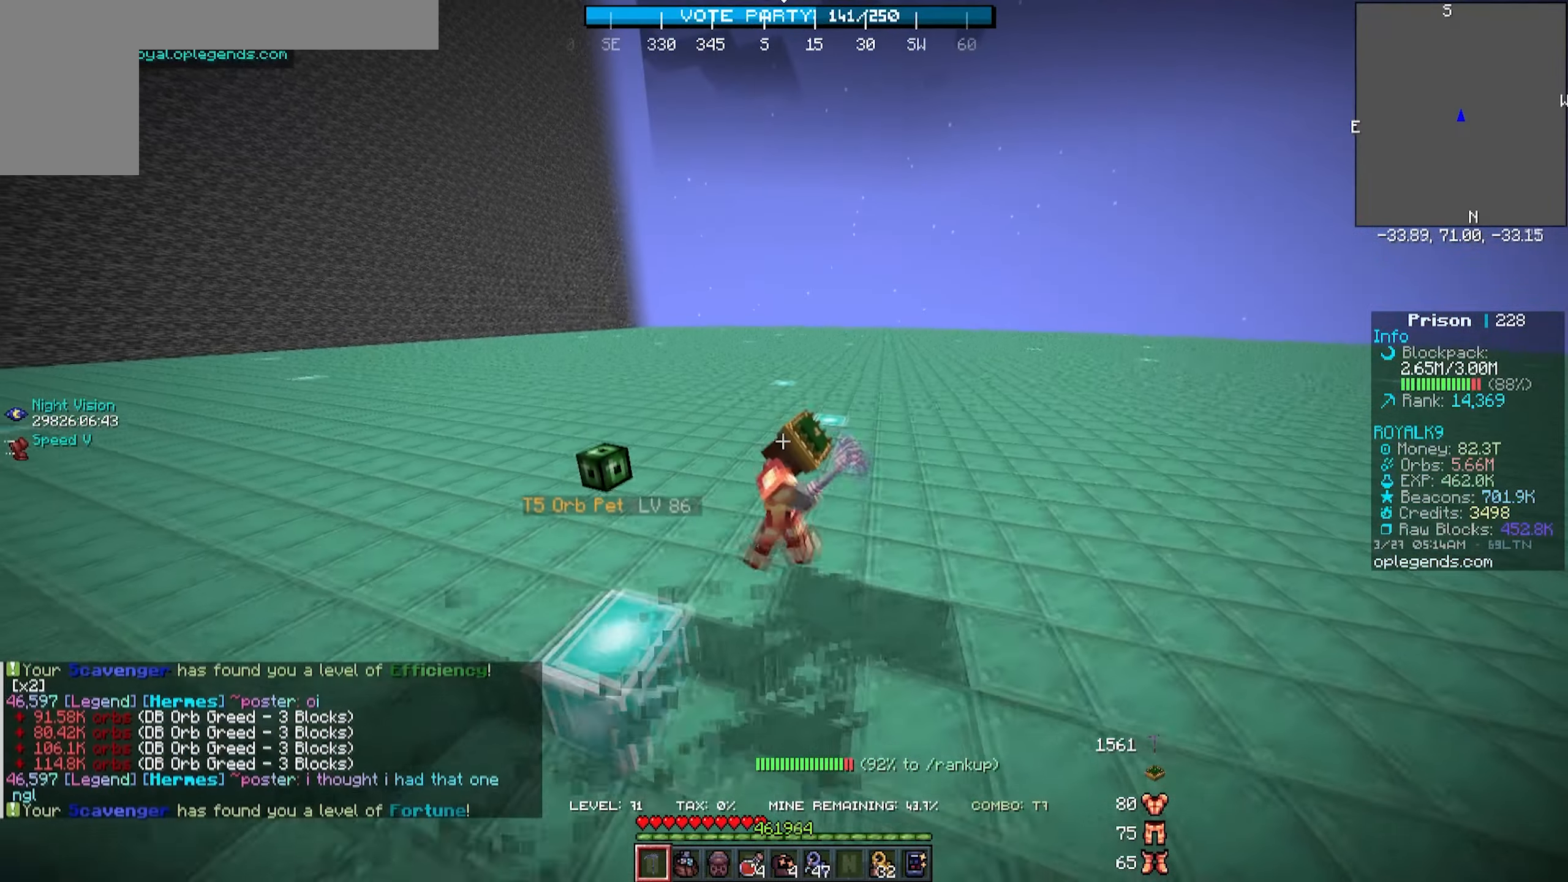
{"keys": ["a", "w"], "mouse": ["left"], "events": []}
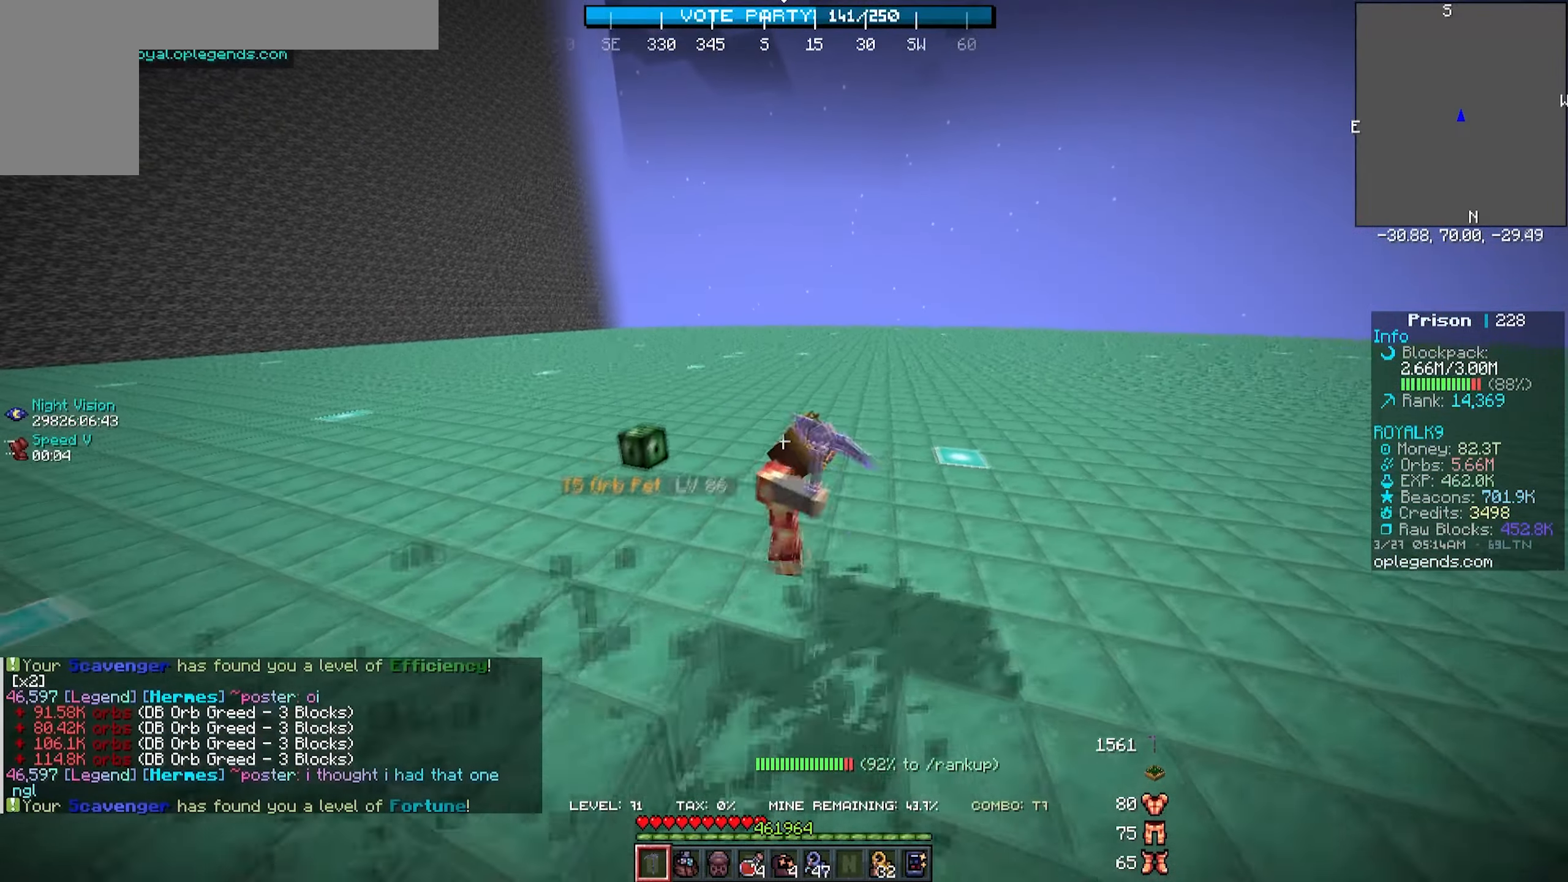
{"keys": ["a", "w"], "mouse": ["left"], "events": []}
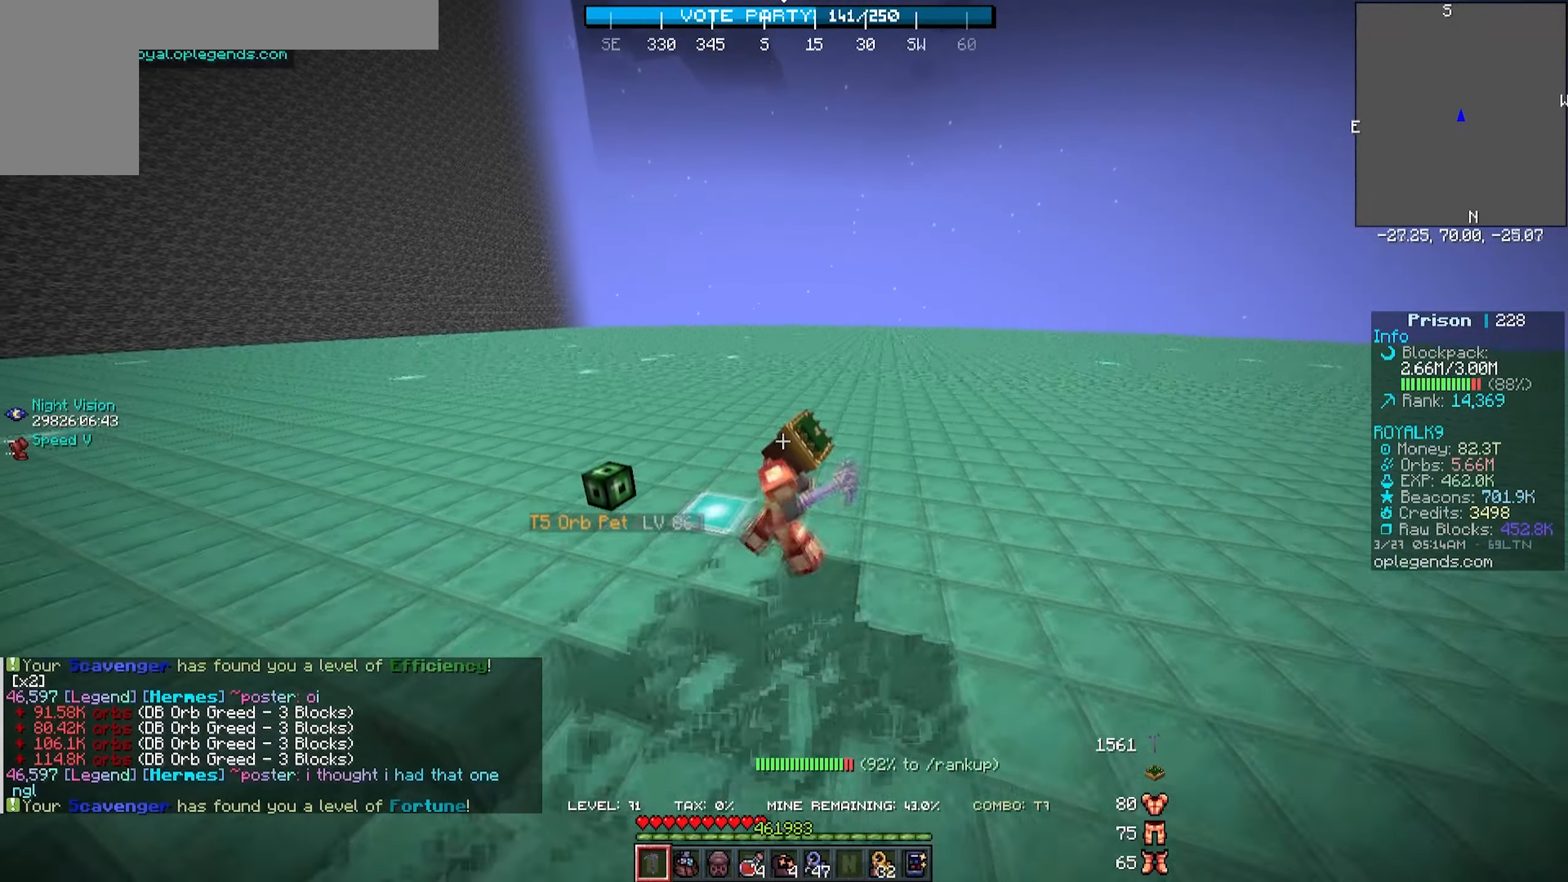
{"keys": ["a", "w"], "mouse": ["left"], "events": []}
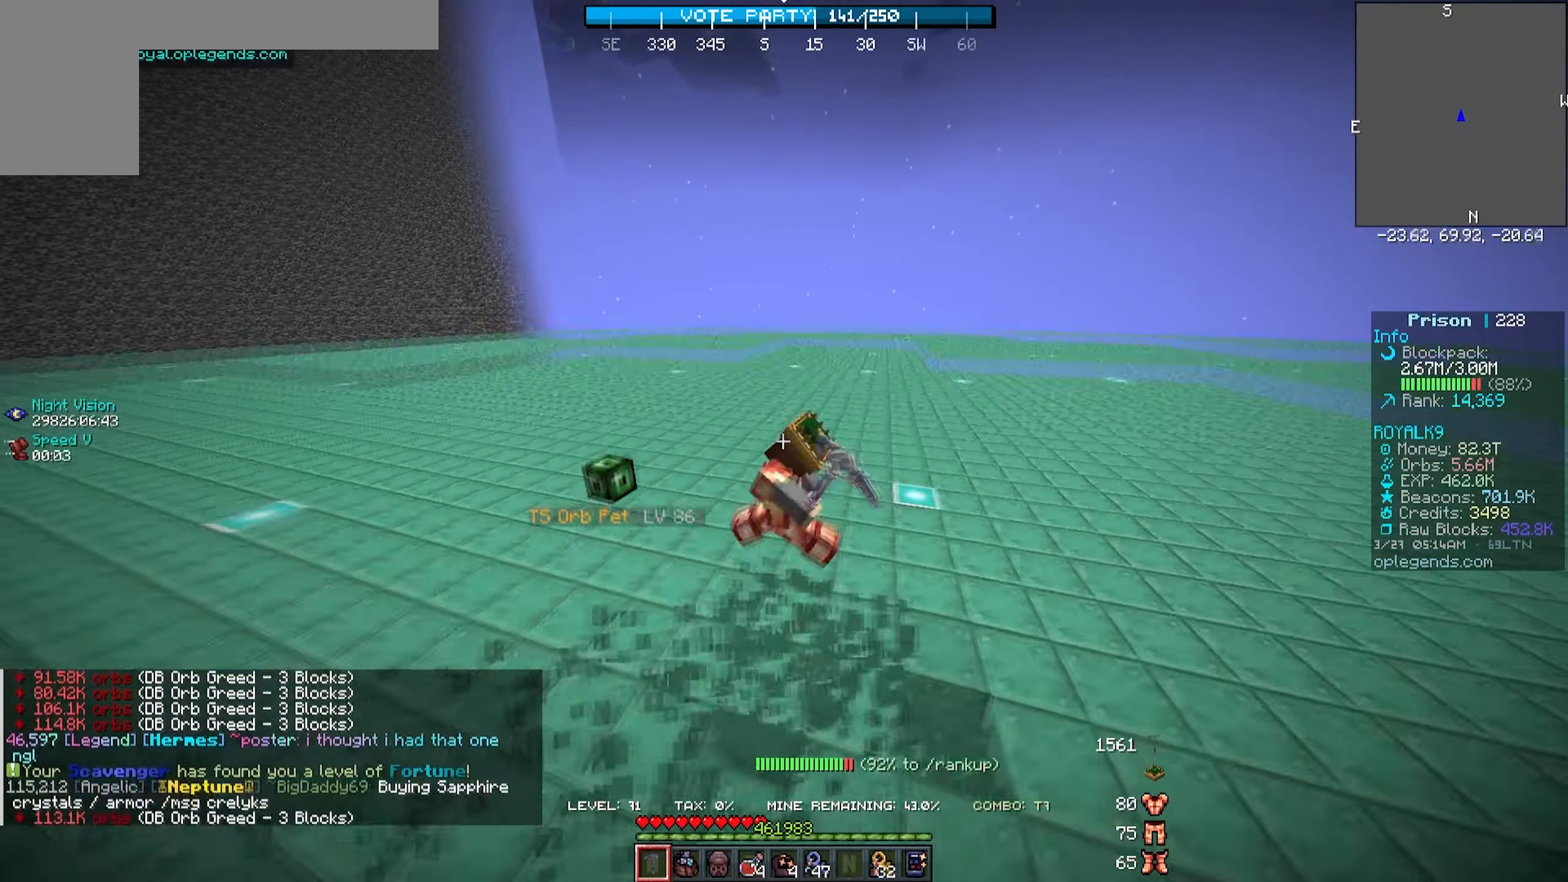
{"keys": ["a", "w"], "mouse": ["left"], "events": []}
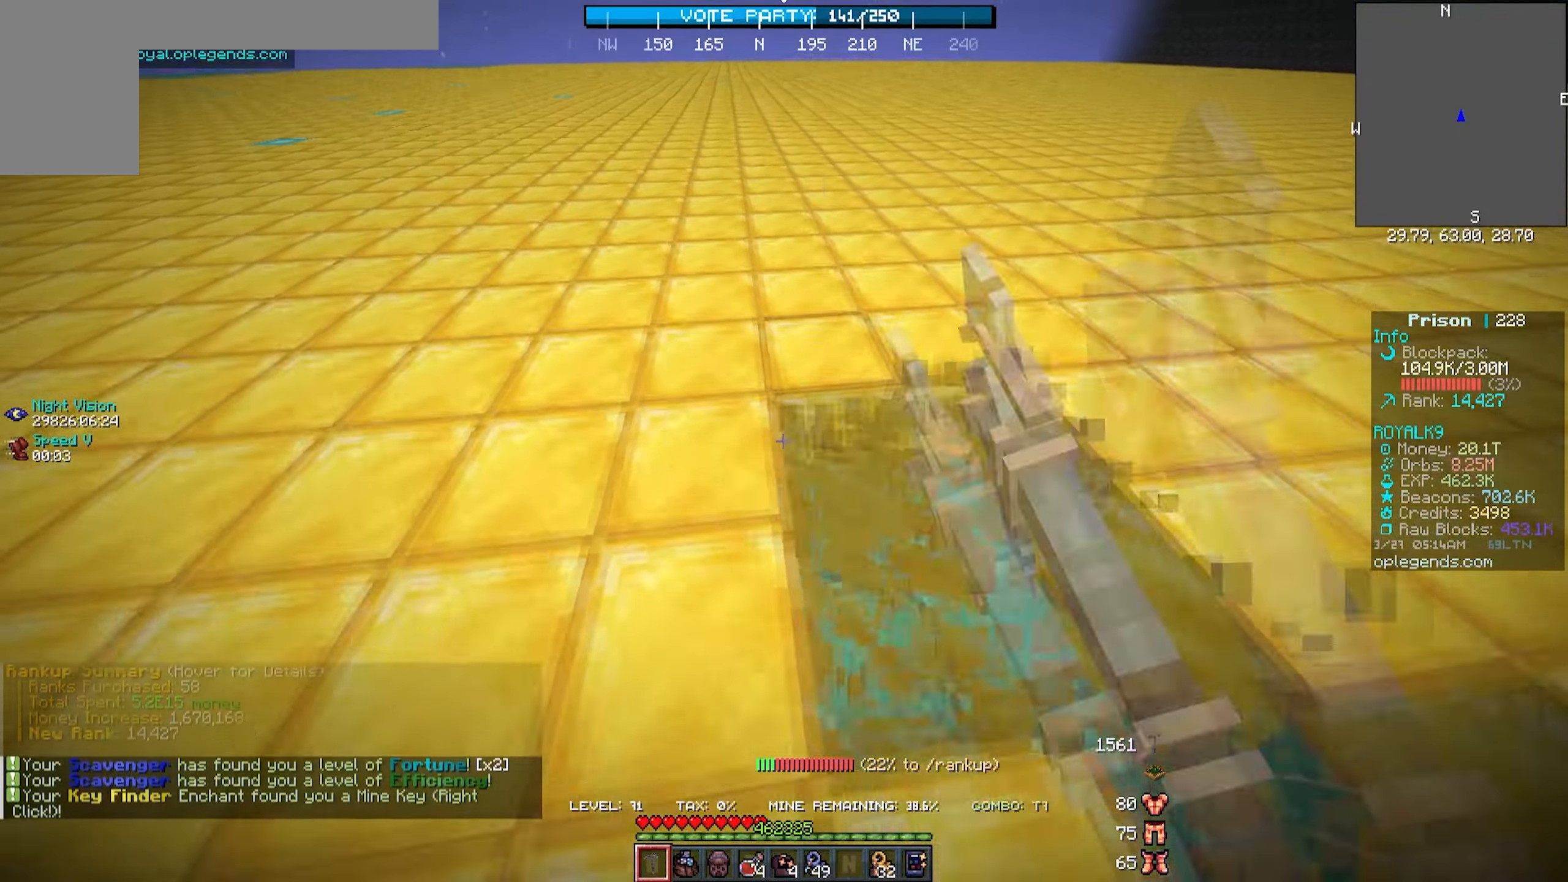
{"keys": ["a", "w"], "mouse": ["left"], "events": []}
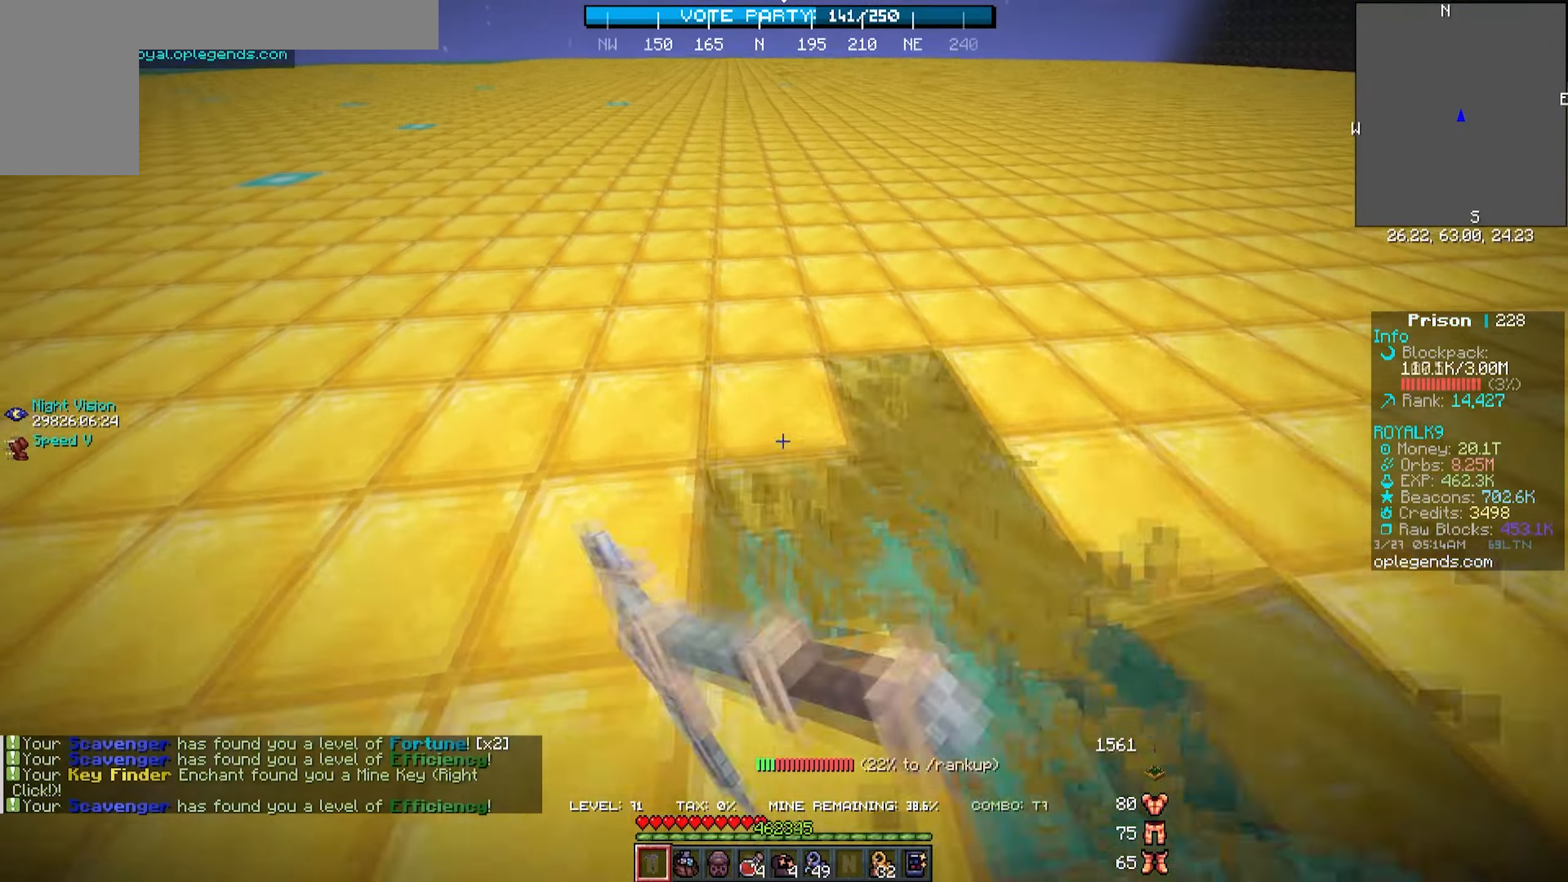
{"keys": ["a", "w"], "mouse": ["left"], "events": []}
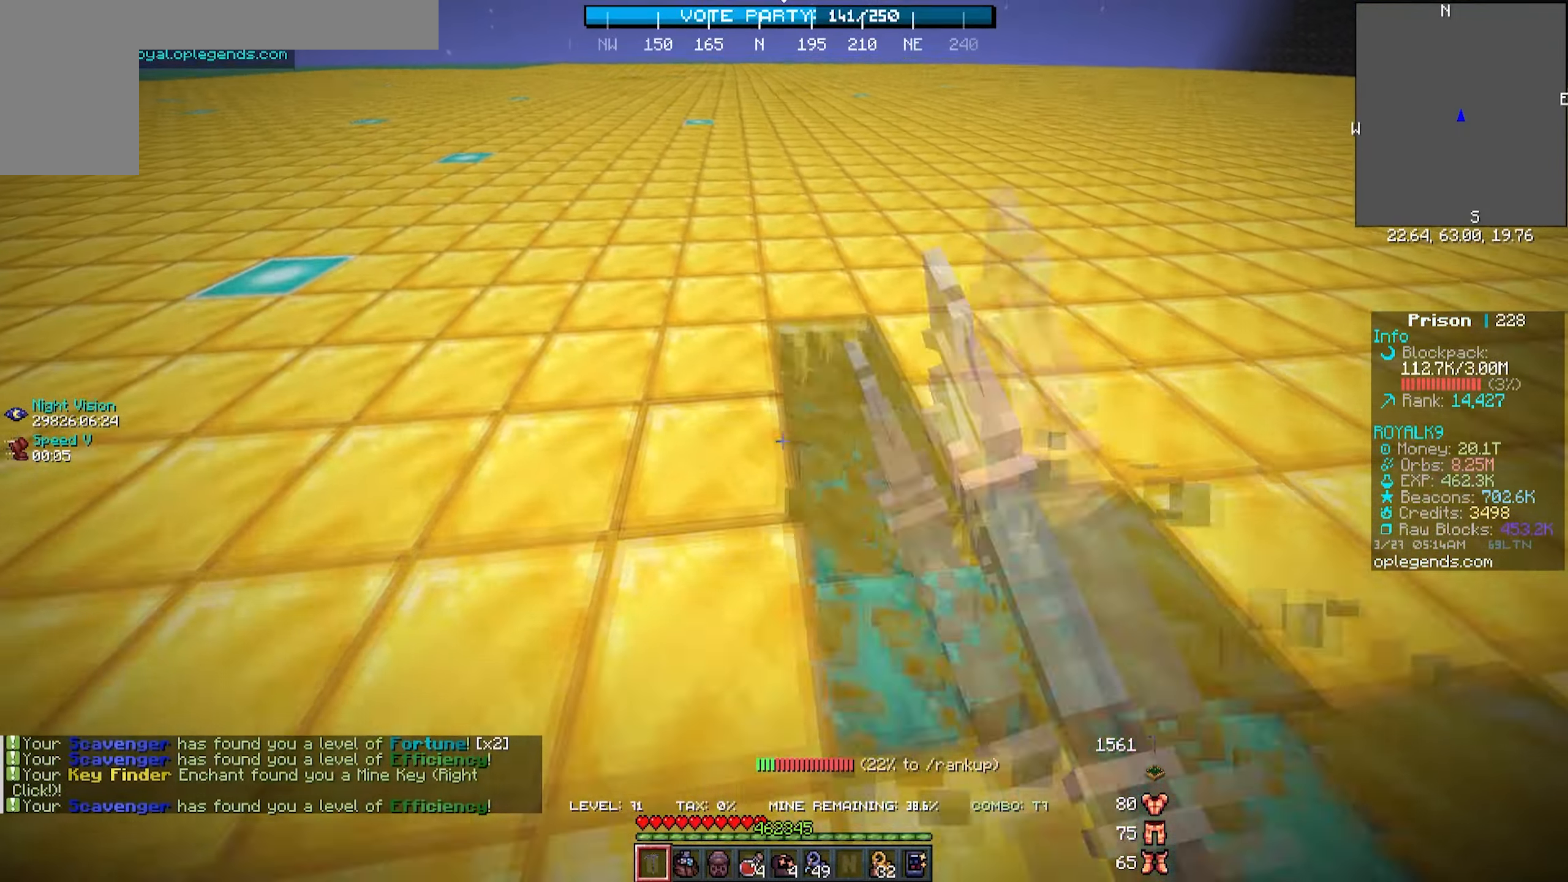
{"keys": ["a", "w"], "mouse": ["left"], "events": []}
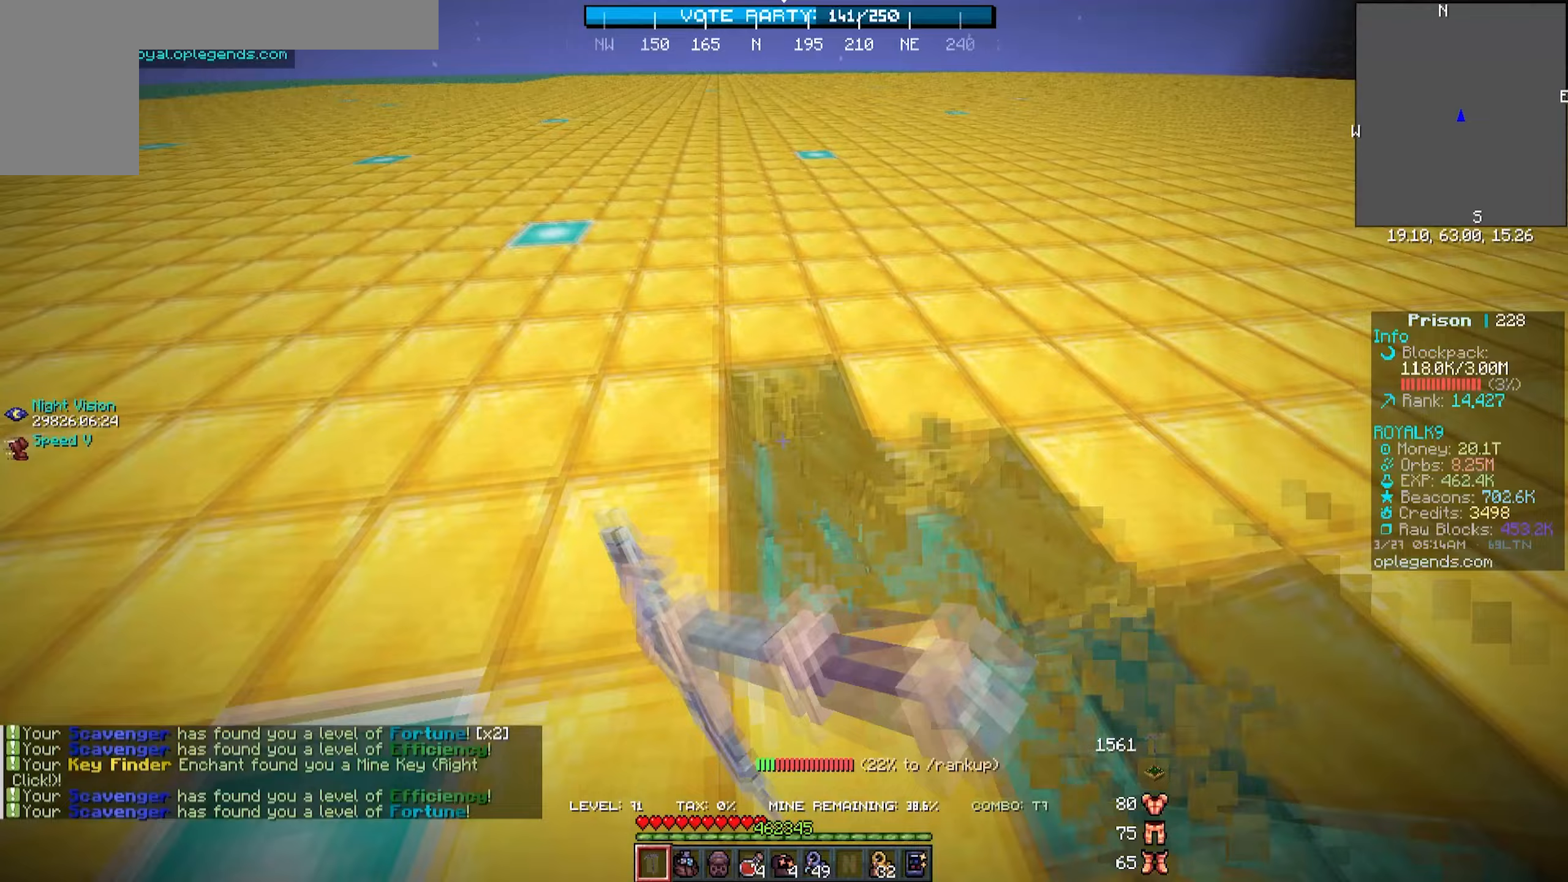
{"keys": ["a", "w"], "mouse": ["left"], "events": []}
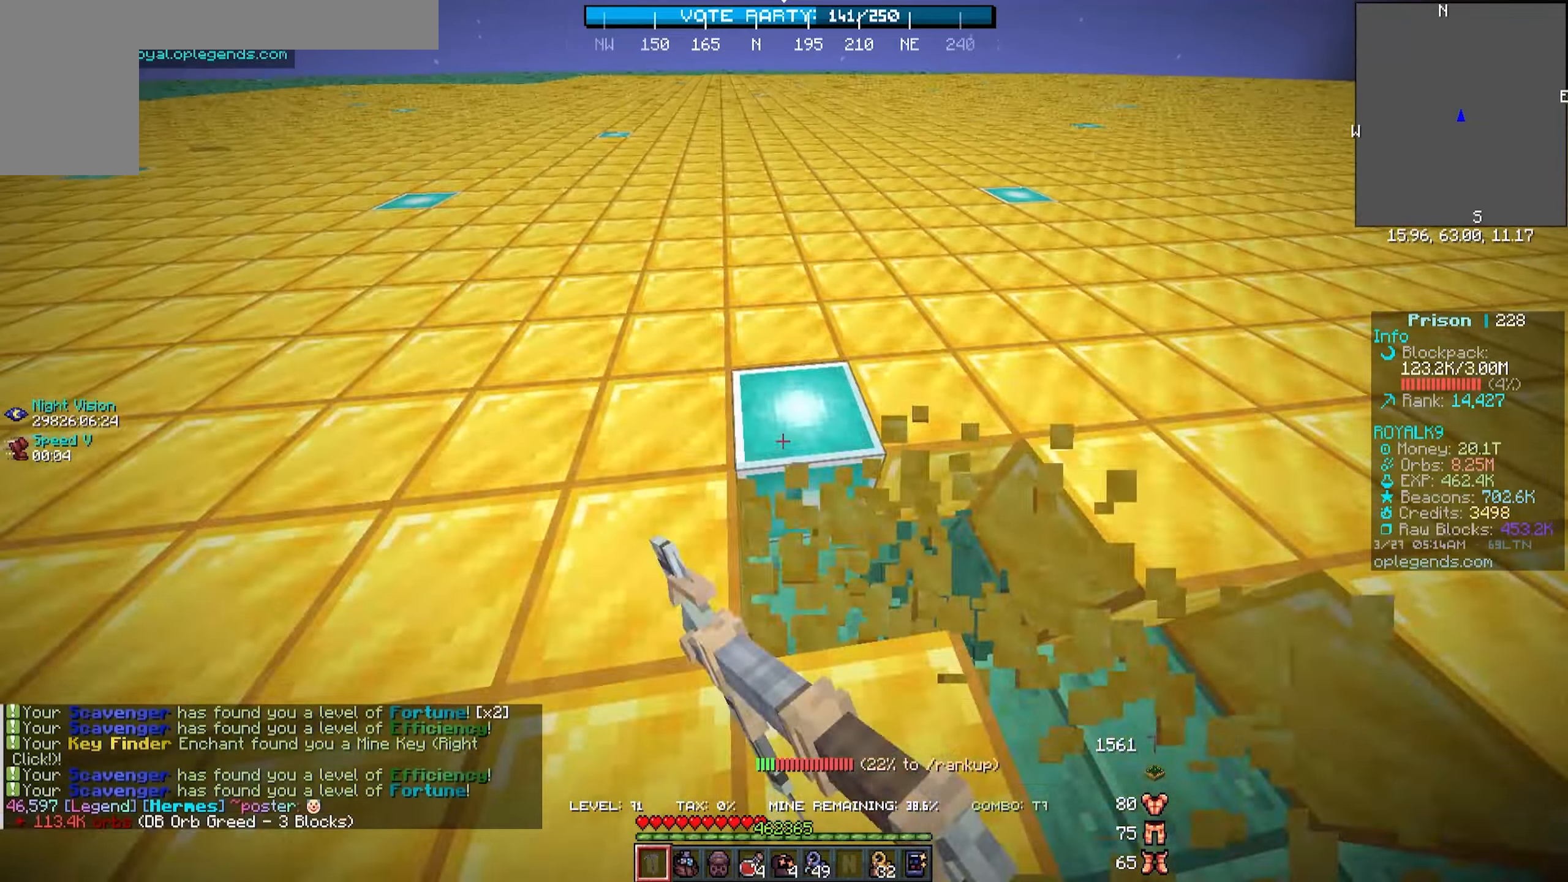
{"keys": ["a", "w"], "mouse": ["left"], "events": []}
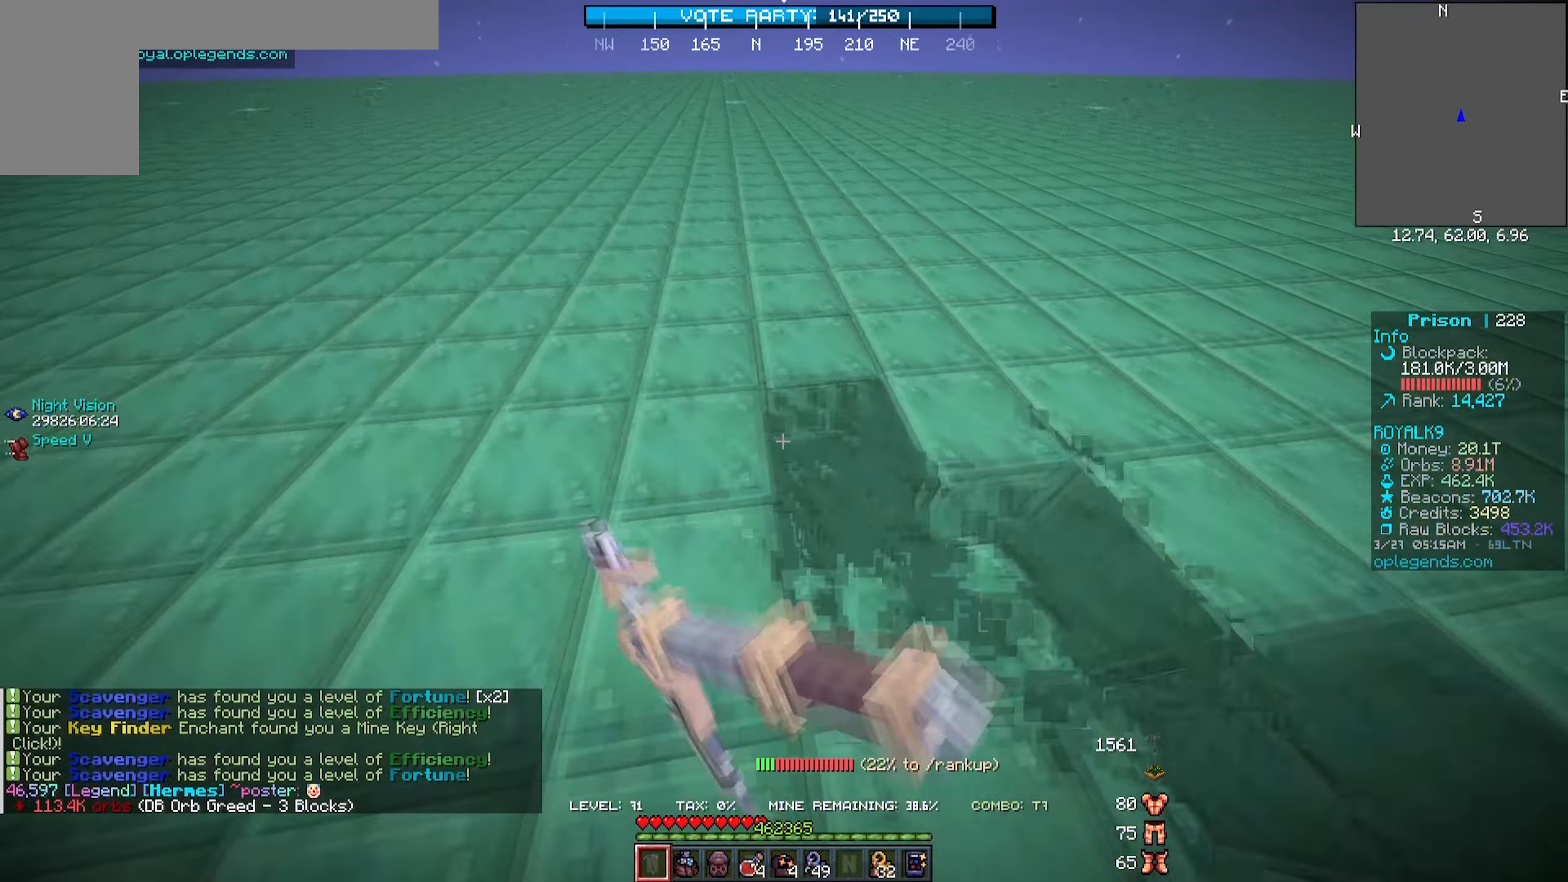
{"keys": ["a", "w"], "mouse": ["left"], "events": []}
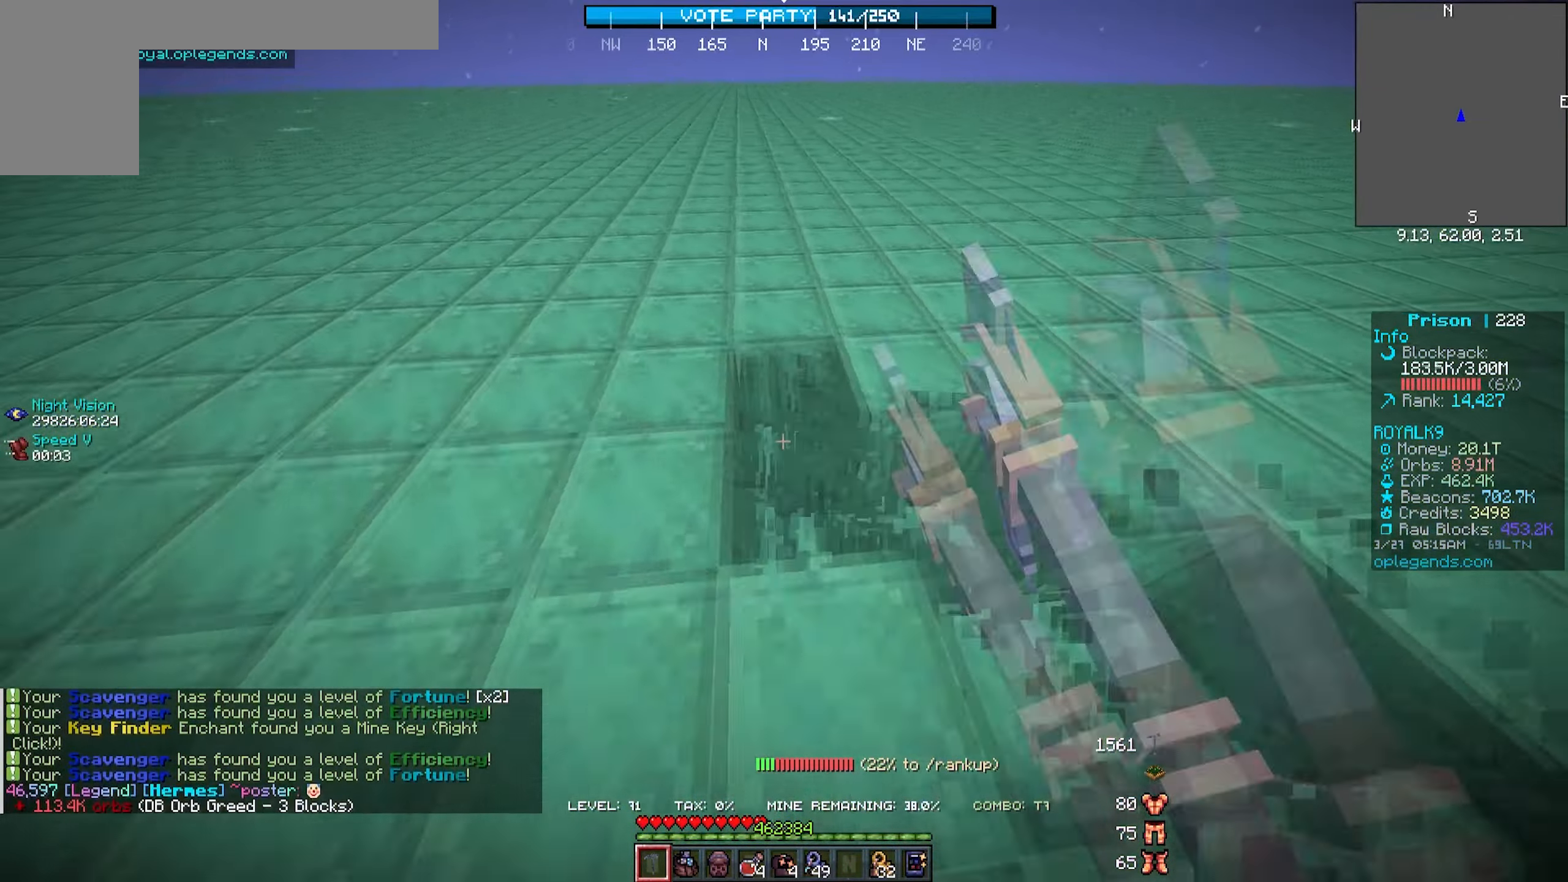
{"keys": ["a", "w"], "mouse": ["left"], "events": []}
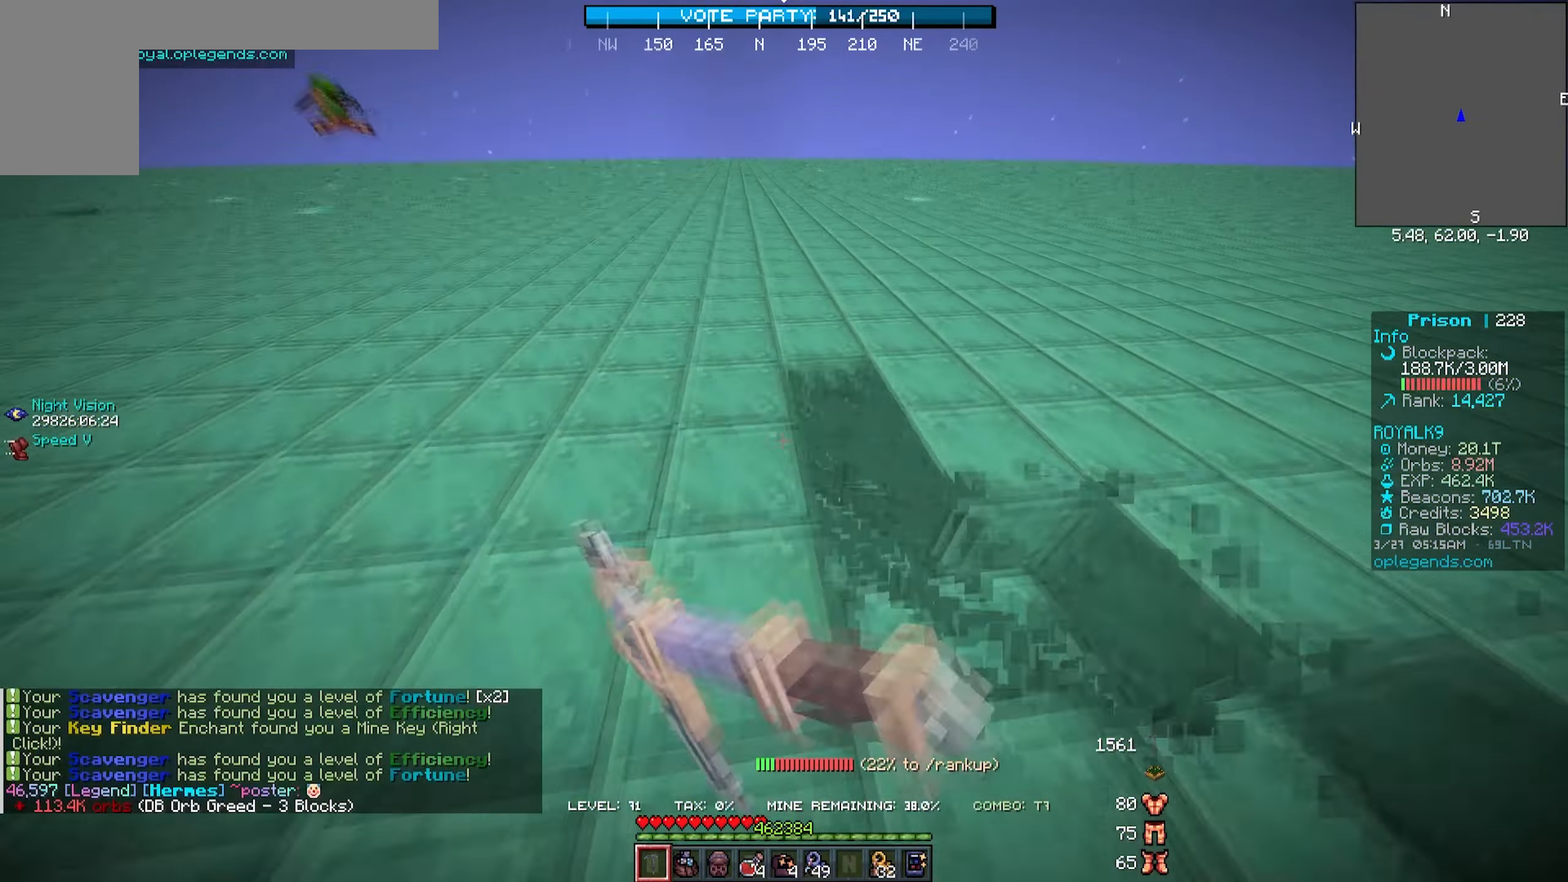
{"keys": ["a", "w"], "mouse": ["left"], "events": []}